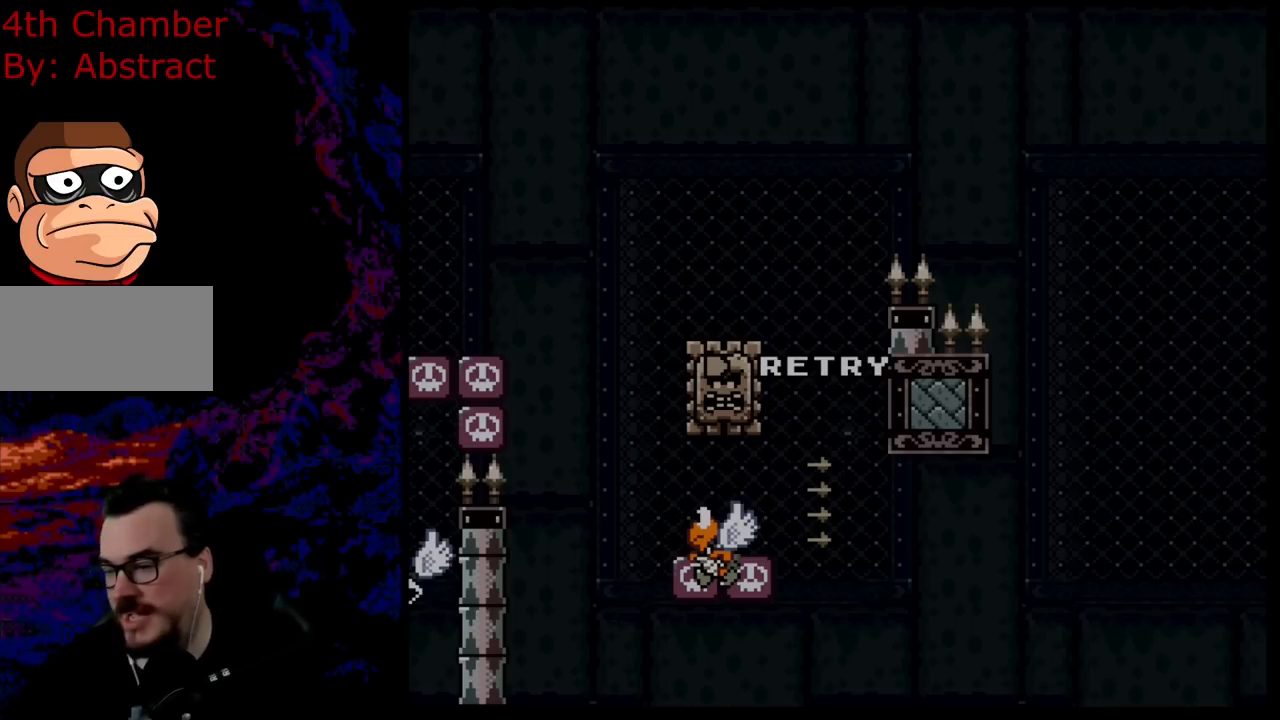
Gameplay with a controller (Nintendo layout); each line is a JSON object with the inputs held at the frame after it. "events" lists button and stick changes between this image and that frame as [ms after this image, input, new state], when the widget could be followed in between. Not read: L3 R3.
{"buttons": ["B"], "events": [[417, "B", "down"]]}
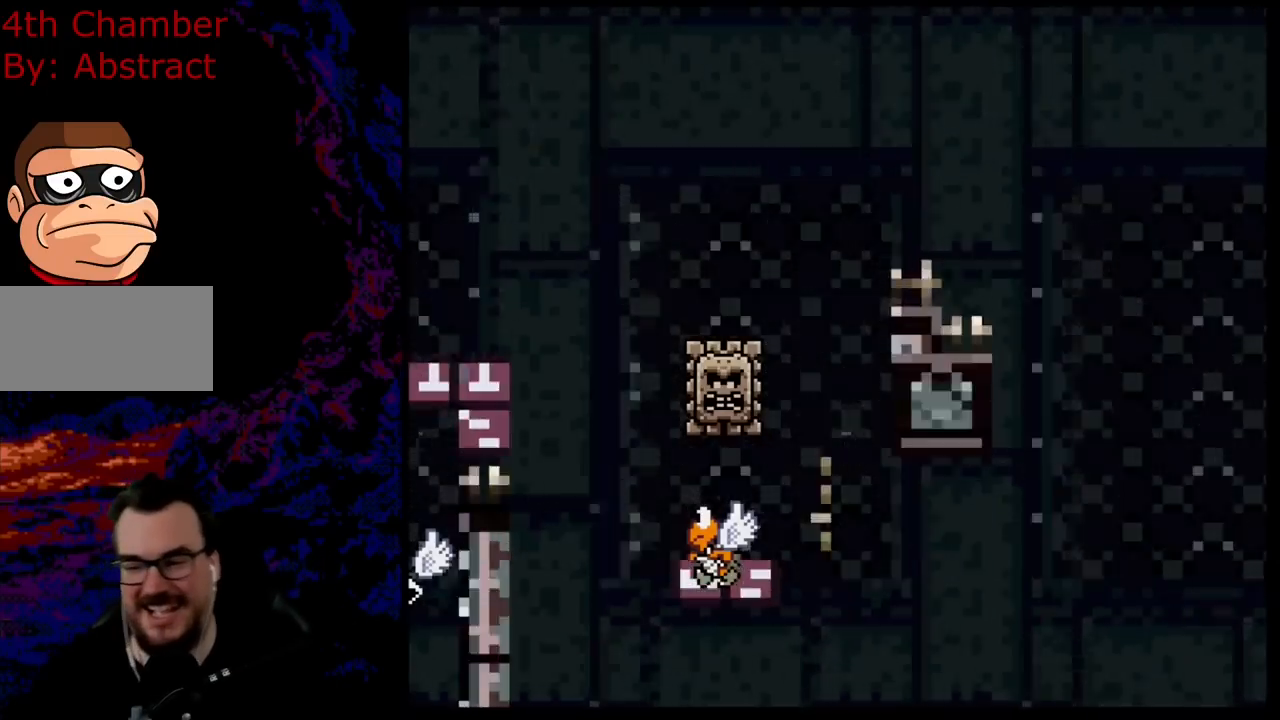
{"buttons": [], "events": [[66, "B", "up"], [150, "B", "down"], [250, "B", "up"]]}
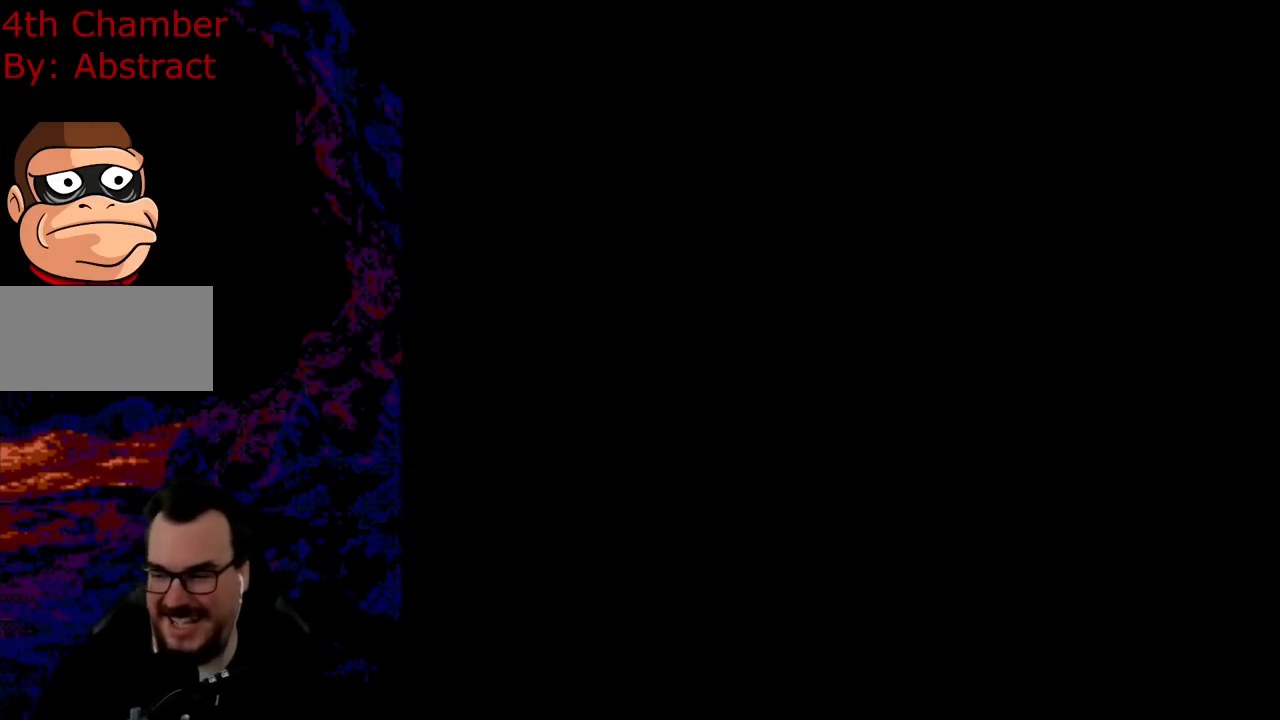
{"buttons": ["B", "Y"], "events": [[67, "B", "down"], [184, "B", "up"], [334, "B", "down"], [334, "Y", "down"]]}
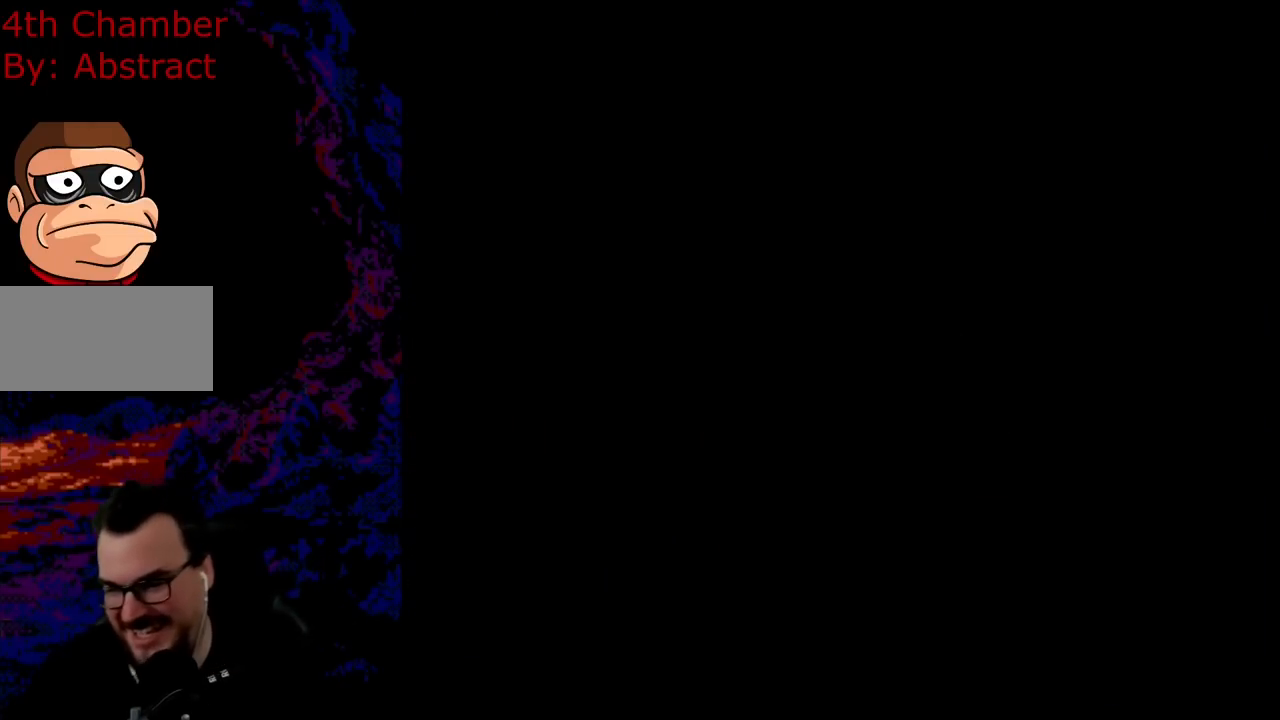
{"buttons": ["B", "Y"], "events": []}
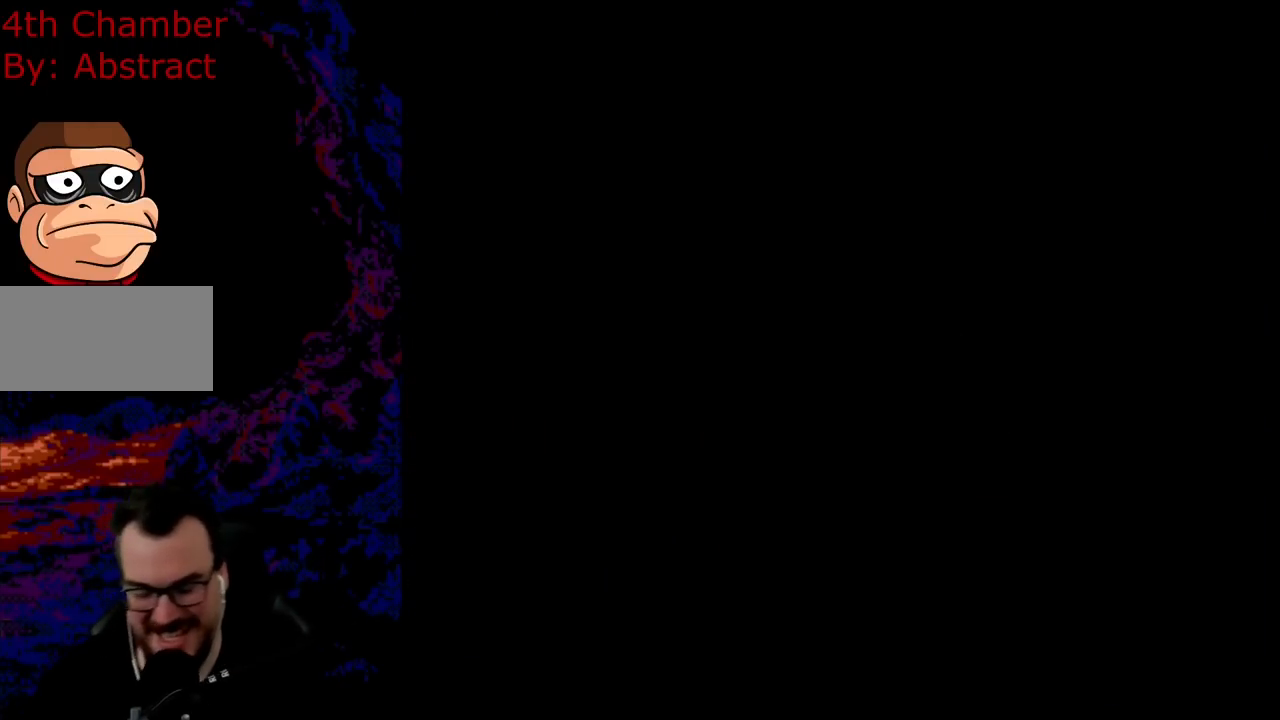
{"buttons": ["B", "Y"], "events": [[150, "DPAD_RIGHT", "down"], [434, "DPAD_RIGHT", "up"]]}
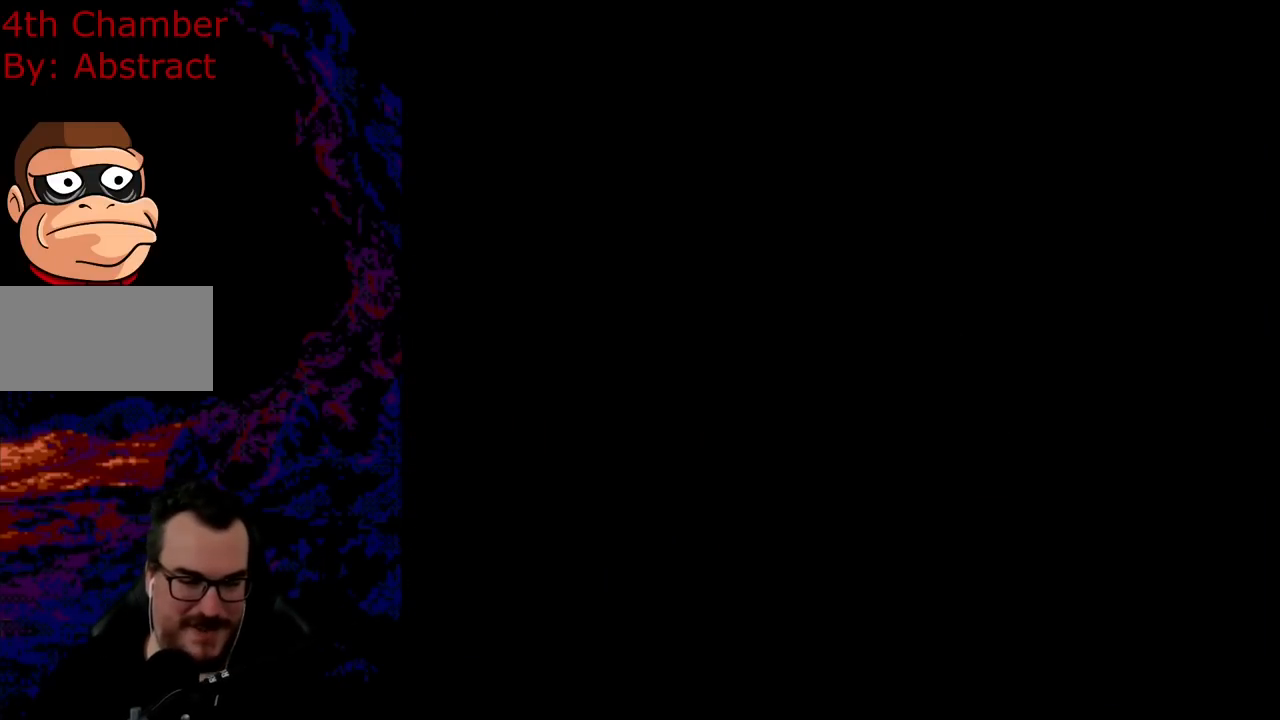
{"buttons": ["X", "DPAD_RIGHT"], "events": [[33, "DPAD_RIGHT", "down"], [383, "B", "up"], [433, "X", "down"], [433, "Y", "up"]]}
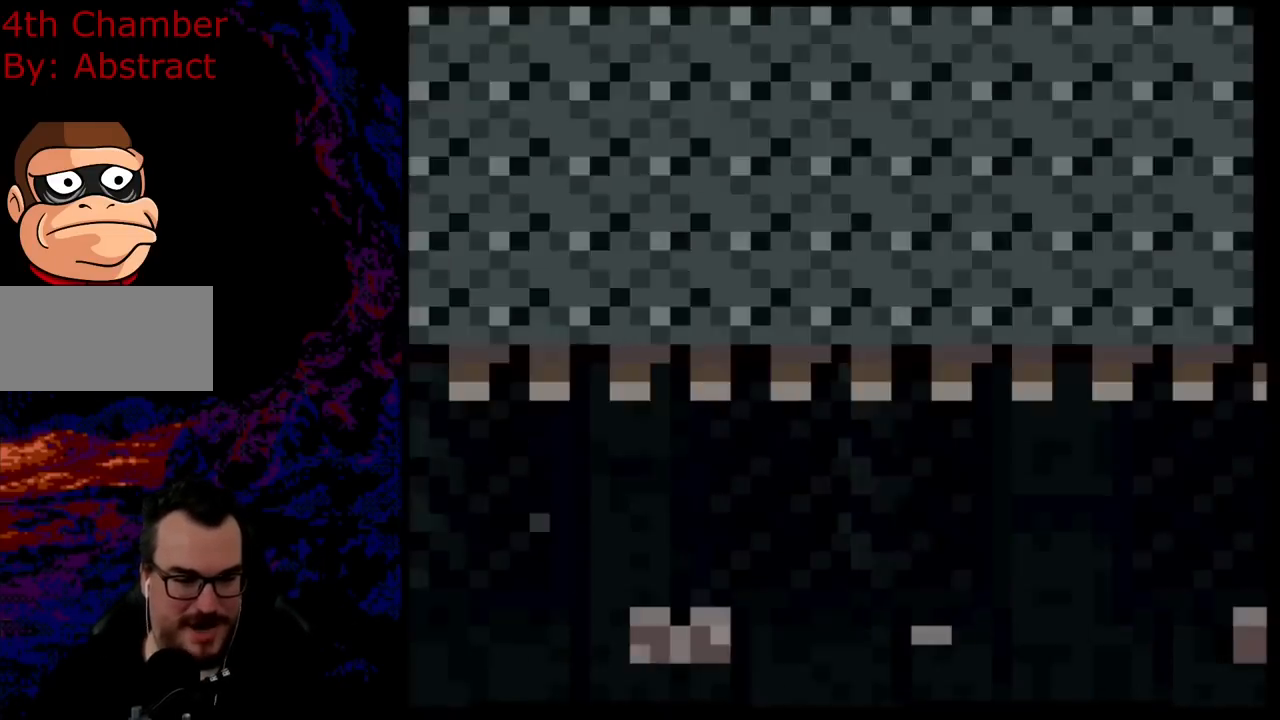
{"buttons": ["X", "DPAD_RIGHT"], "events": [[417, "A", "down"], [501, "A", "up"]]}
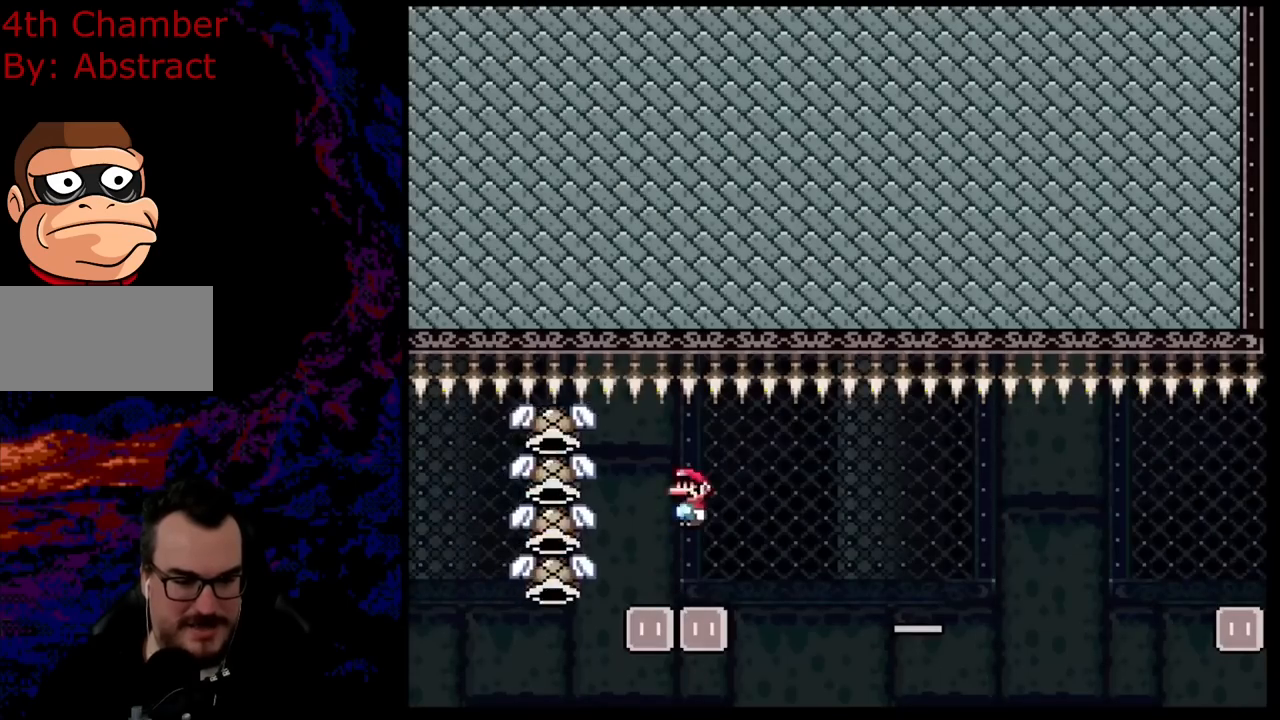
{"buttons": ["X", "DPAD_RIGHT"], "events": [[116, "A", "down"], [150, "R1", "down"], [267, "R1", "up"], [300, "A", "up"]]}
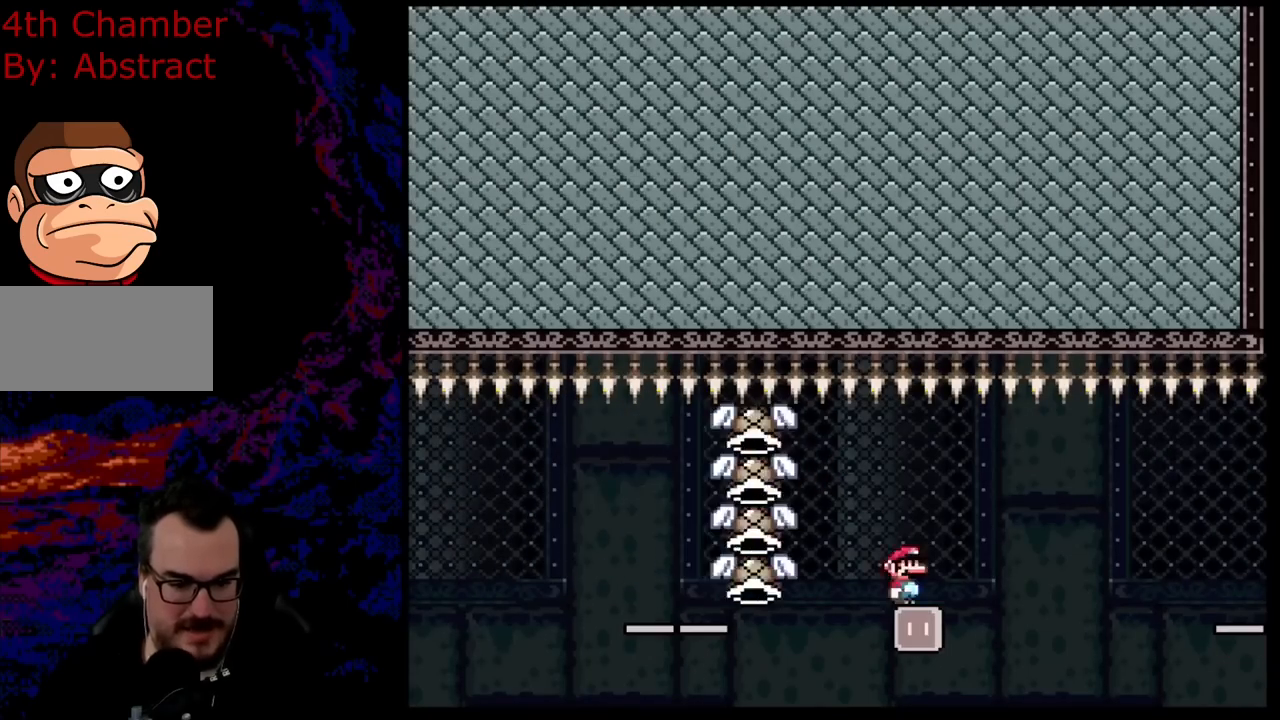
{"buttons": ["A", "X", "R1", "DPAD_RIGHT"], "events": [[67, "A", "down"], [150, "A", "up"], [167, "X", "up"], [184, "X", "down"], [284, "A", "down"], [300, "R1", "down"]]}
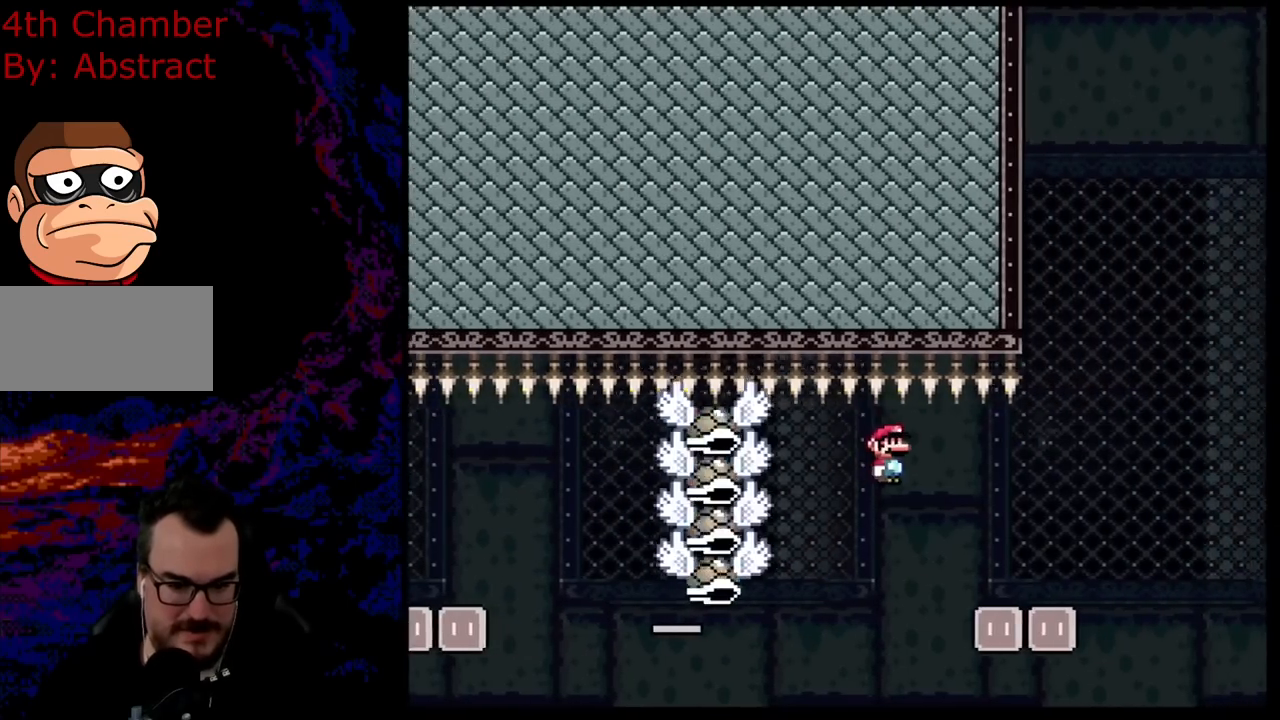
{"buttons": ["Y", "DPAD_RIGHT"], "events": [[83, "R1", "up"], [100, "A", "up"], [150, "X", "up"], [150, "Y", "down"], [183, "DPAD_LEFT", "down"], [183, "DPAD_RIGHT", "up"], [233, "DPAD_DOWN", "down"], [250, "DPAD_LEFT", "up"], [250, "DPAD_RIGHT", "down"], [267, "DPAD_DOWN", "up"]]}
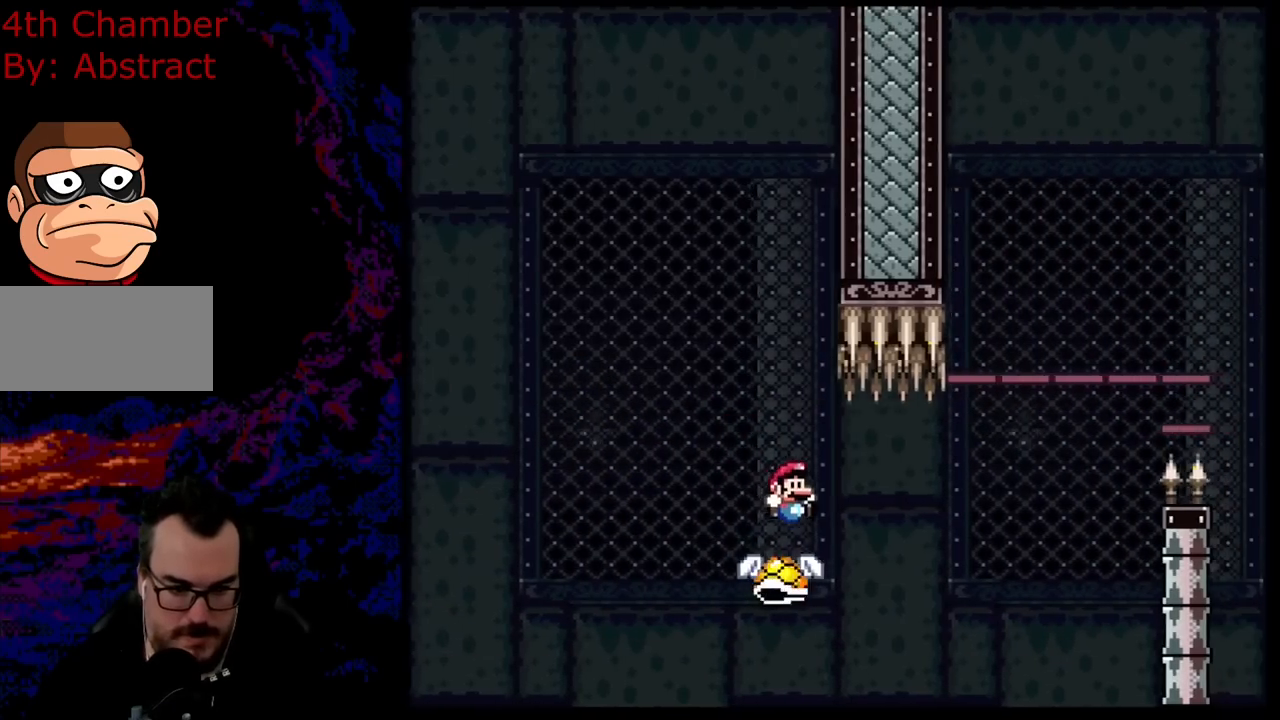
{"buttons": ["Y", "DPAD_RIGHT"], "events": []}
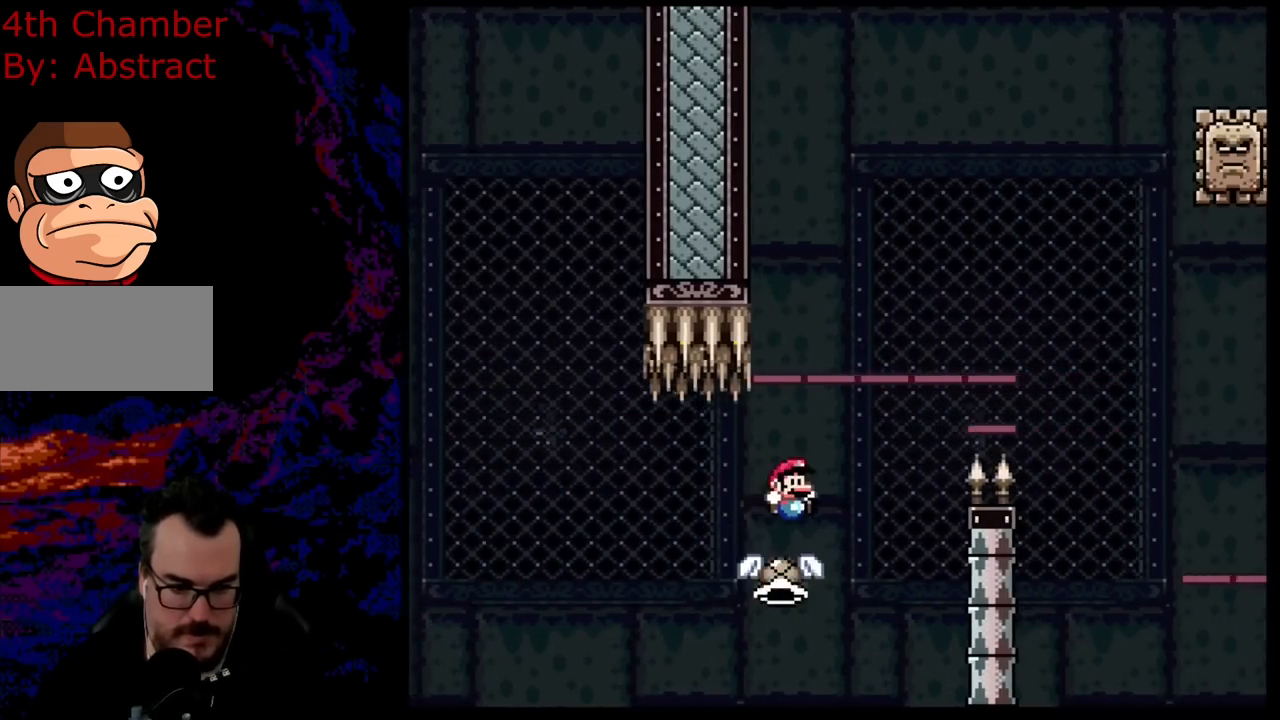
{"buttons": ["B", "Y", "DPAD_RIGHT"], "events": [[150, "B", "down"]]}
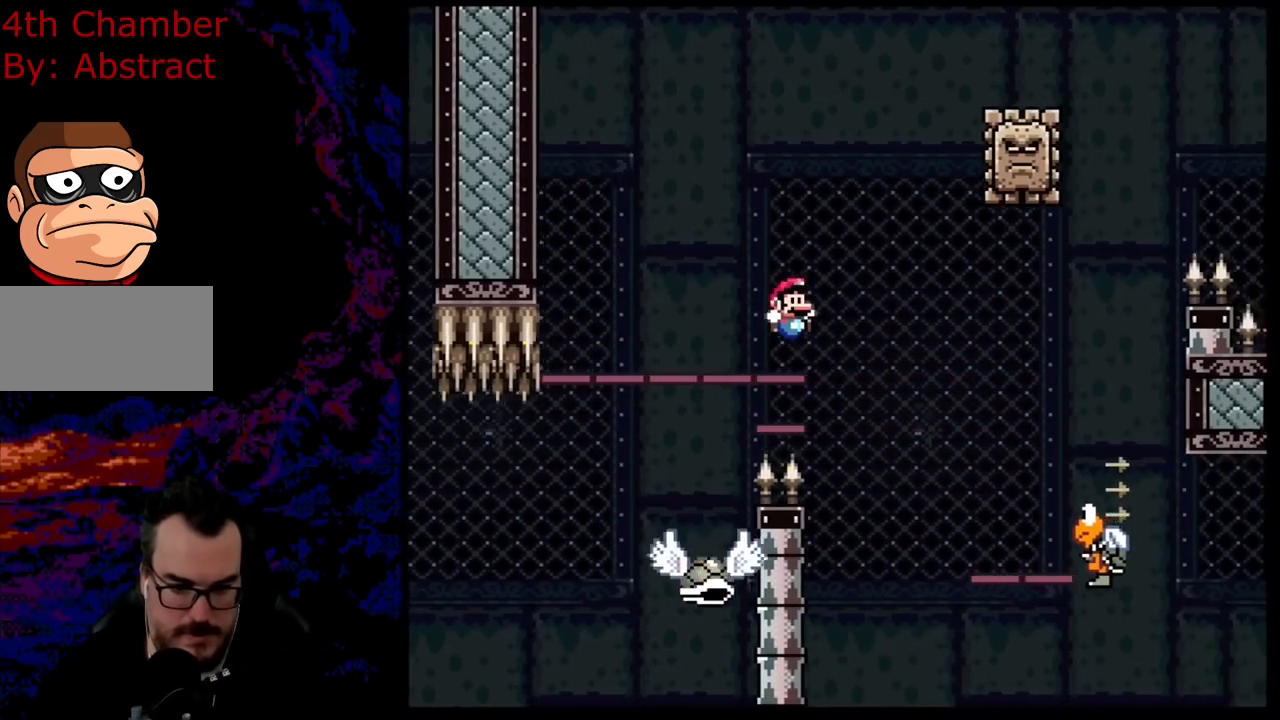
{"buttons": ["B", "Y", "DPAD_RIGHT"], "events": [[84, "B", "up"], [184, "B", "down"], [284, "B", "up"], [434, "B", "down"]]}
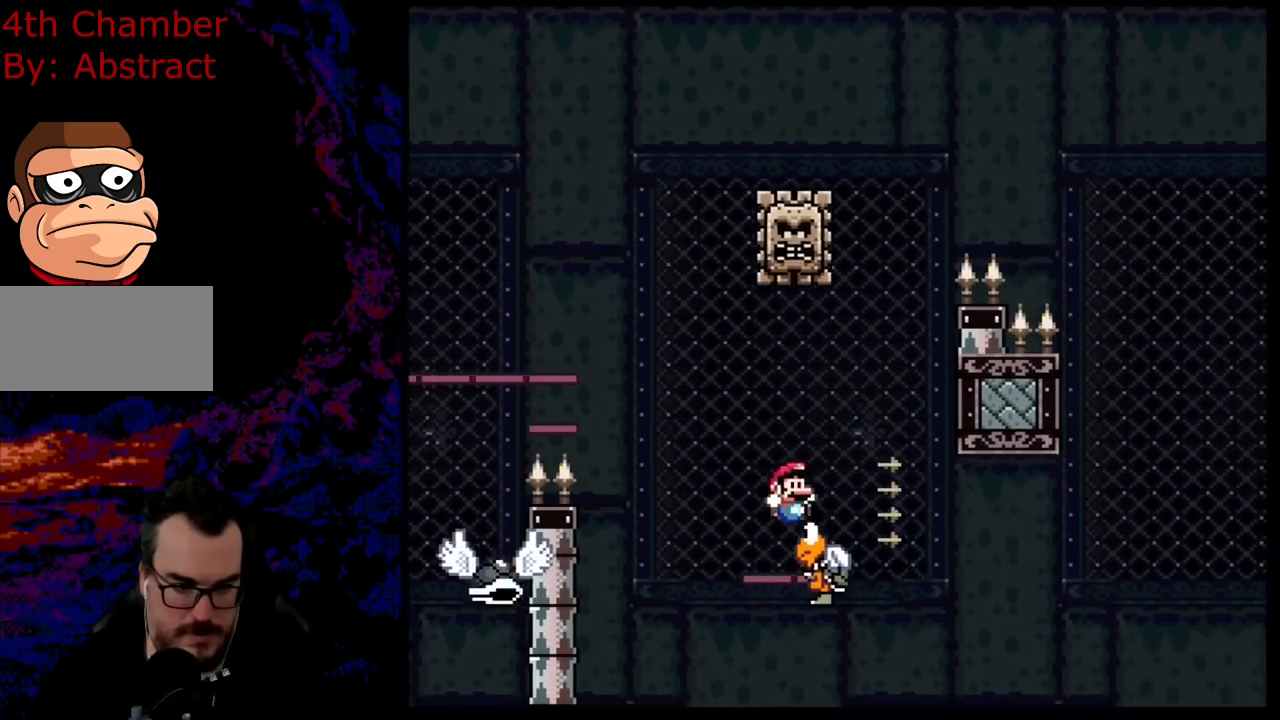
{"buttons": ["Y", "DPAD_LEFT"], "events": [[133, "R1", "down"], [217, "DPAD_DOWN", "down"], [217, "DPAD_LEFT", "down"], [217, "DPAD_RIGHT", "up"], [234, "DPAD_DOWN", "up"], [367, "R1", "up"], [467, "B", "up"]]}
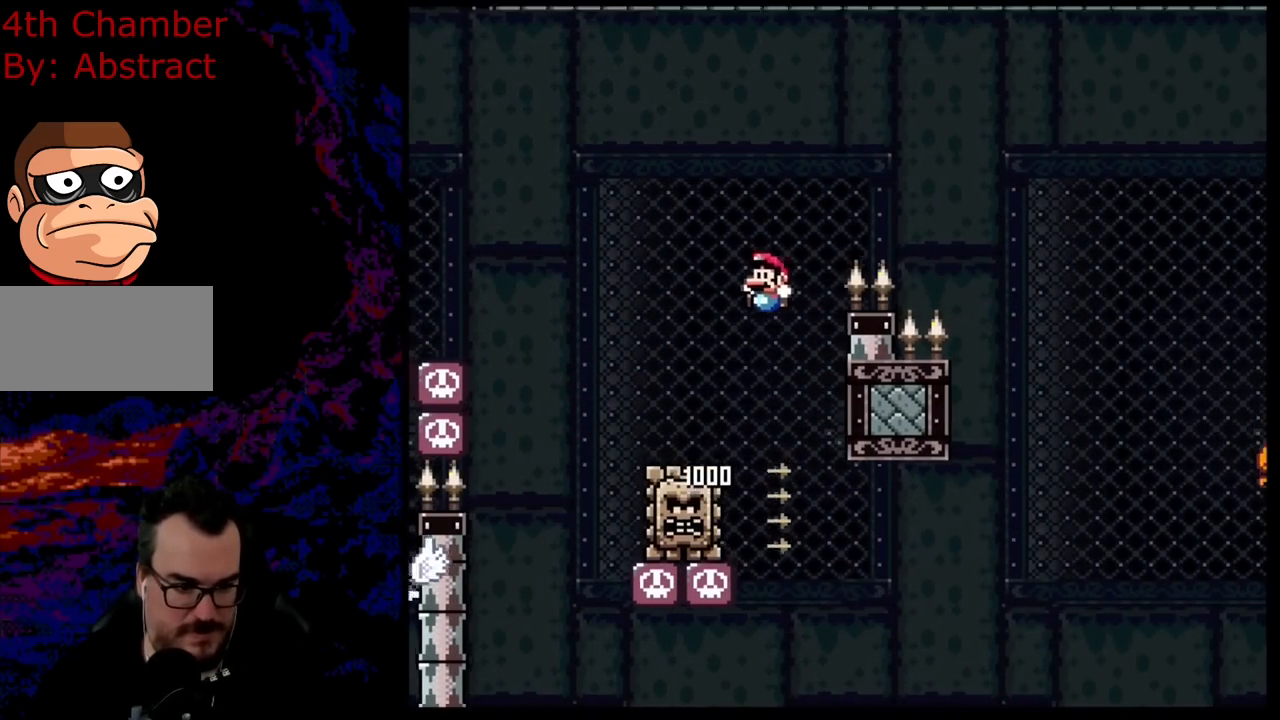
{"buttons": ["A", "X", "DPAD_RIGHT"], "events": [[16, "X", "down"], [16, "Y", "up"], [150, "A", "down"], [150, "DPAD_LEFT", "up"], [150, "DPAD_RIGHT", "down"]]}
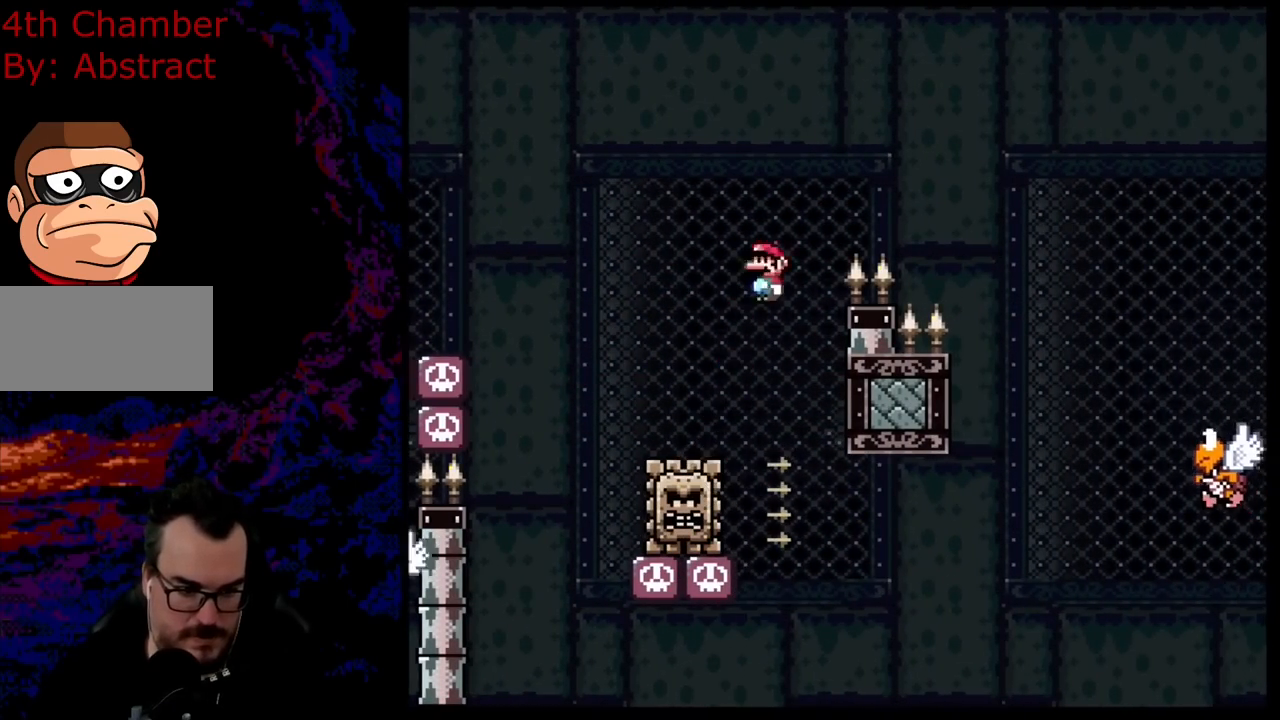
{"buttons": ["Y", "DPAD_RIGHT"], "events": [[384, "A", "up"], [417, "X", "up"], [417, "Y", "down"]]}
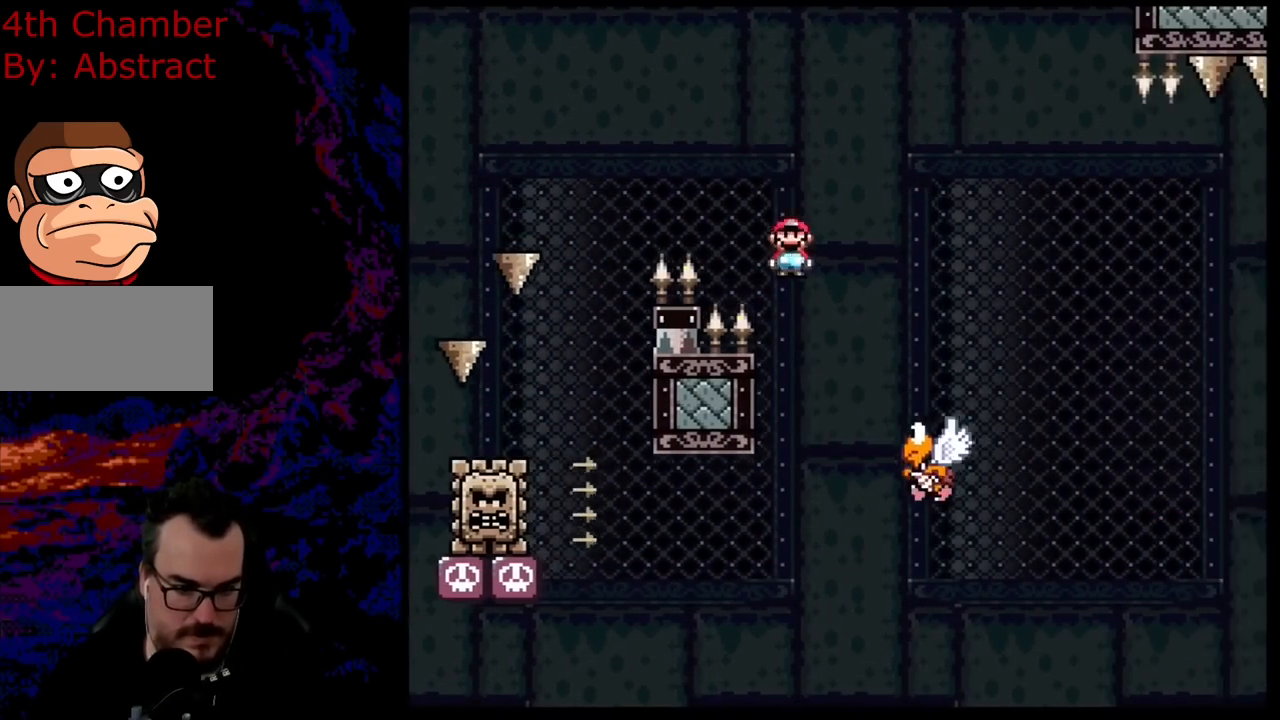
{"buttons": ["B", "Y", "R1", "DPAD_RIGHT"], "events": [[84, "B", "down"], [84, "DPAD_DOWN", "down"], [117, "DPAD_LEFT", "down"], [117, "DPAD_RIGHT", "up"], [134, "DPAD_DOWN", "up"], [167, "DPAD_DOWN", "down"], [184, "DPAD_LEFT", "up"], [184, "DPAD_RIGHT", "down"], [217, "DPAD_DOWN", "up"], [484, "R1", "down"]]}
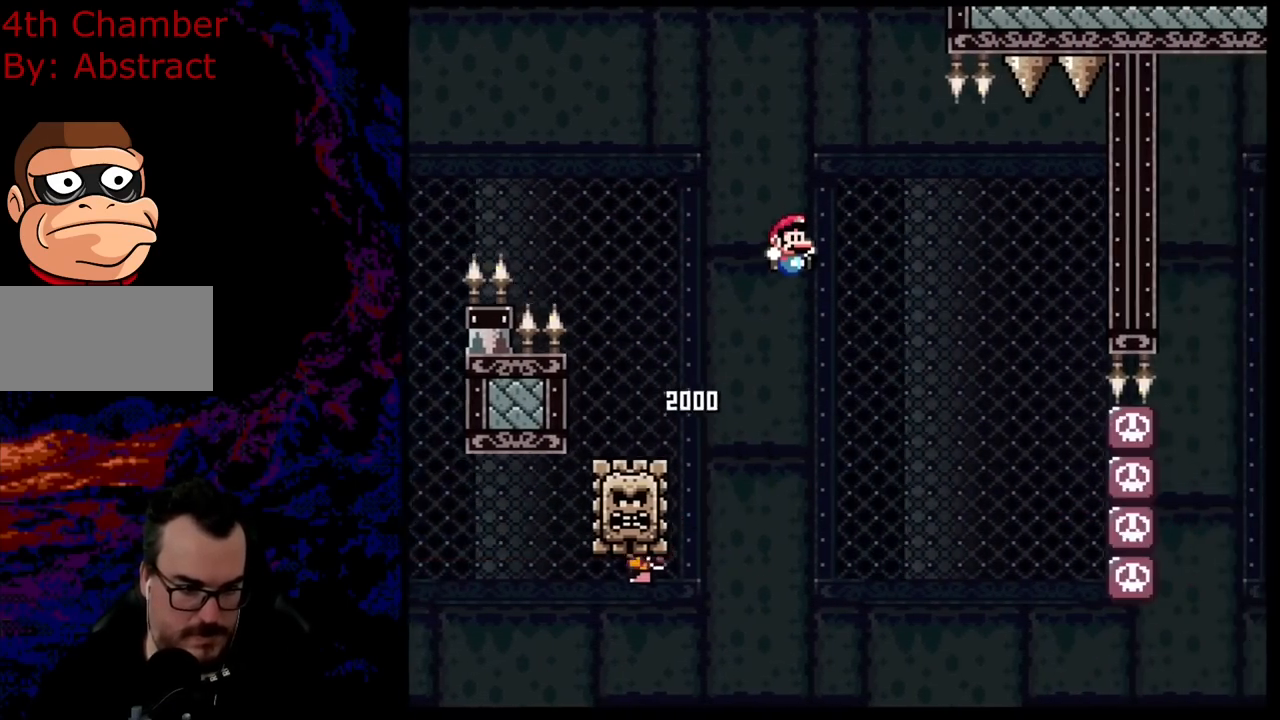
{"buttons": ["A", "X", "DPAD_RIGHT"], "events": [[150, "R1", "up"], [184, "B", "up"], [250, "X", "down"], [250, "Y", "up"], [450, "A", "down"]]}
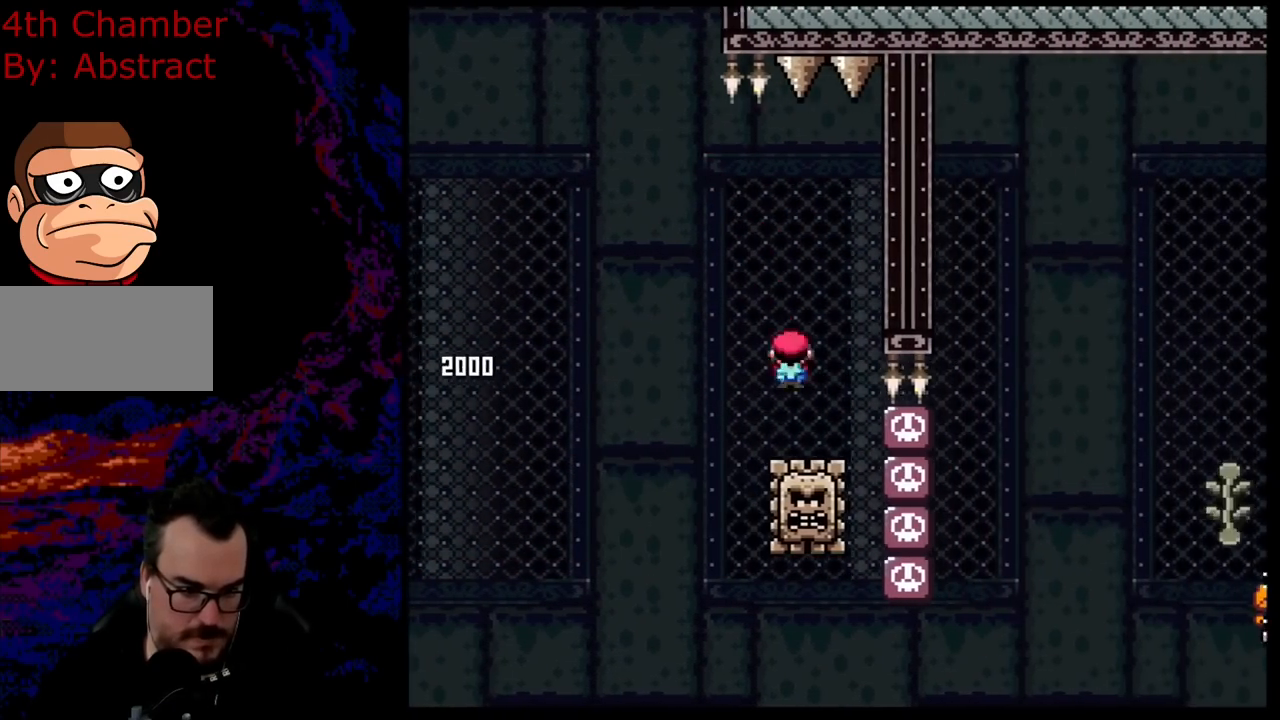
{"buttons": ["A", "X", "DPAD_RIGHT"], "events": [[33, "DPAD_DOWN", "down"], [66, "DPAD_DOWN", "up"], [66, "DPAD_LEFT", "down"], [66, "DPAD_RIGHT", "up"], [333, "A", "up"], [433, "A", "down"], [433, "DPAD_LEFT", "up"], [433, "DPAD_RIGHT", "down"]]}
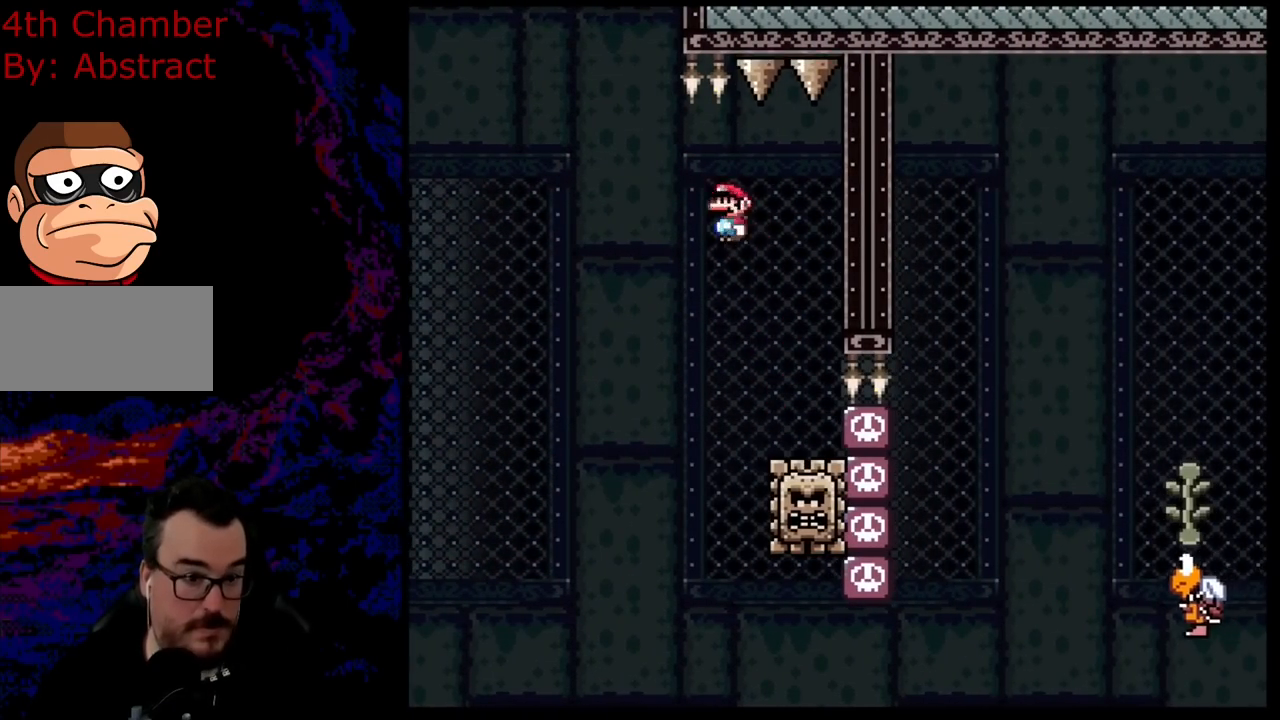
{"buttons": ["X", "DPAD_LEFT"], "events": [[217, "A", "up"], [267, "DPAD_DOWN", "down"], [267, "DPAD_RIGHT", "up"], [284, "DPAD_DOWN", "up"], [284, "DPAD_LEFT", "down"]]}
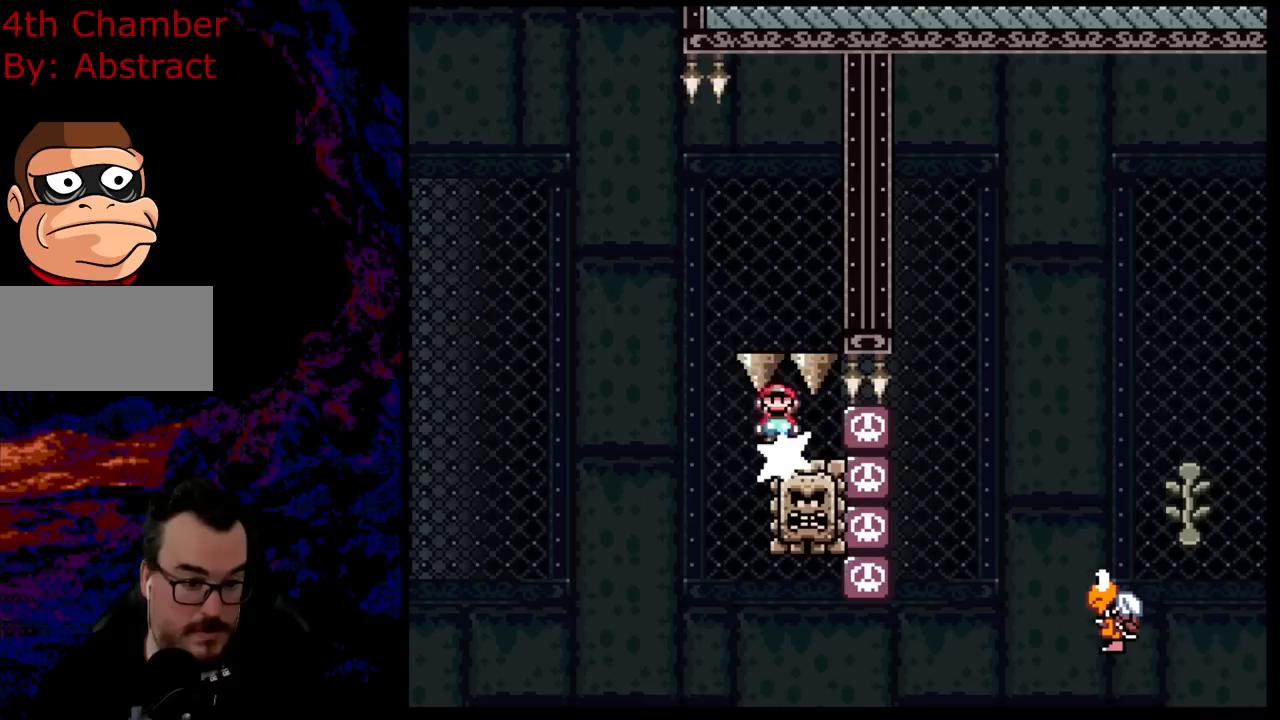
{"buttons": ["X"], "events": [[234, "DPAD_LEFT", "up"]]}
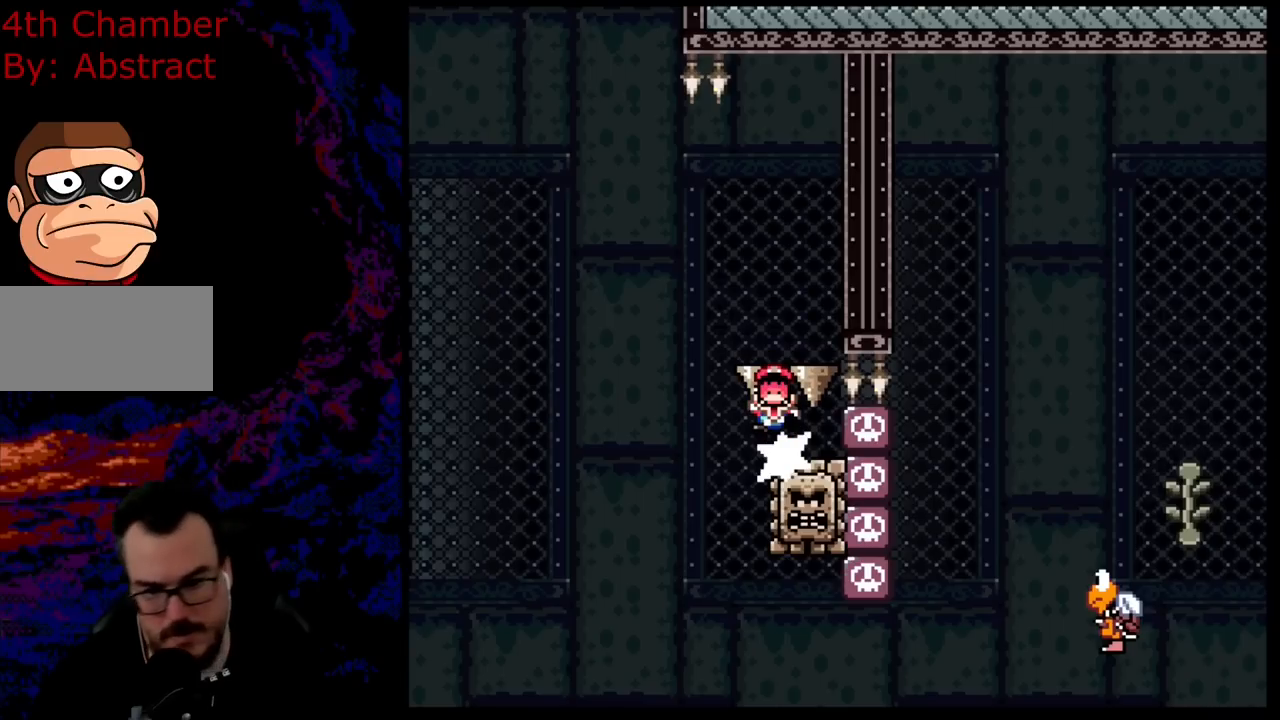
{"buttons": ["X"], "events": [[50, "X", "up"], [417, "X", "down"]]}
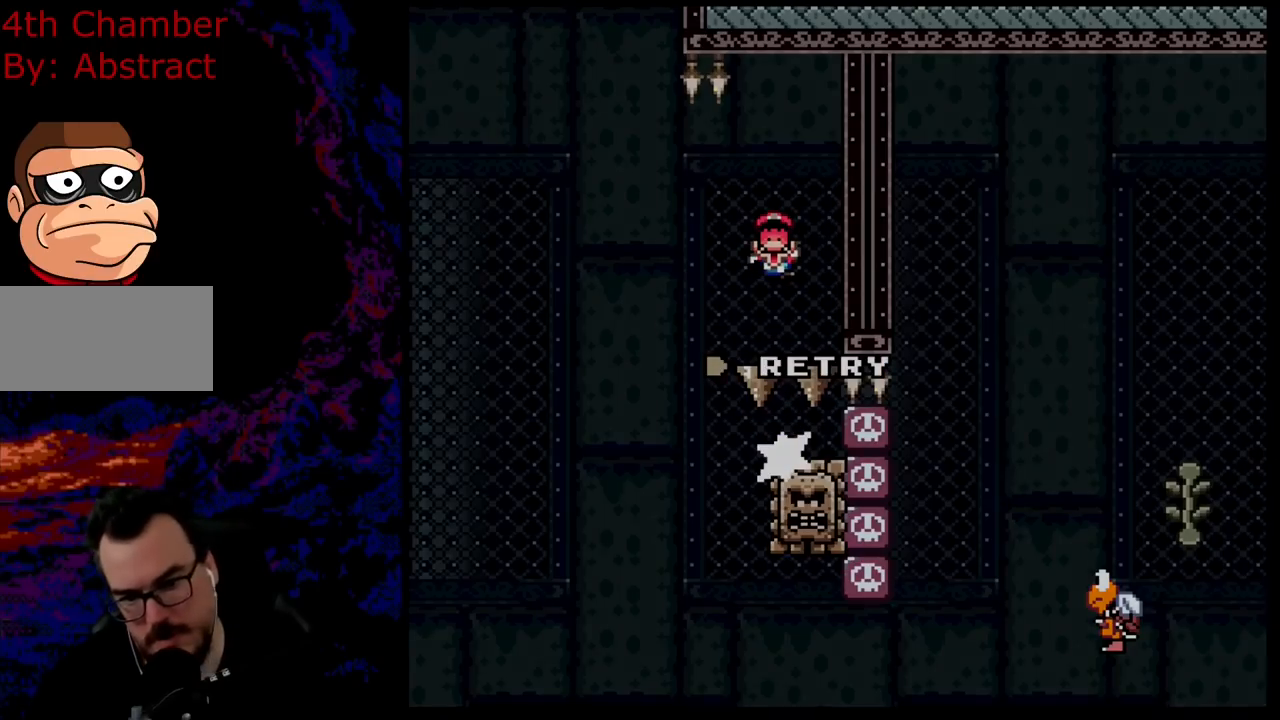
{"buttons": [], "events": [[50, "X", "up"]]}
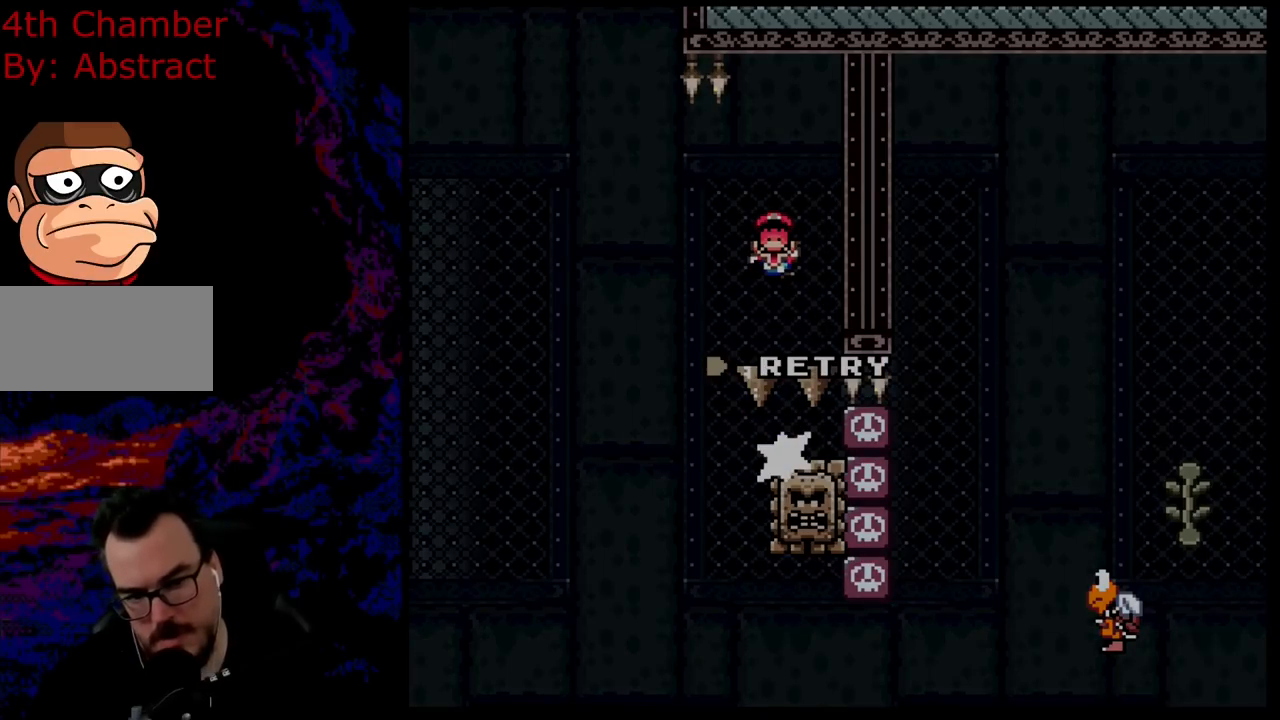
{"buttons": [], "events": []}
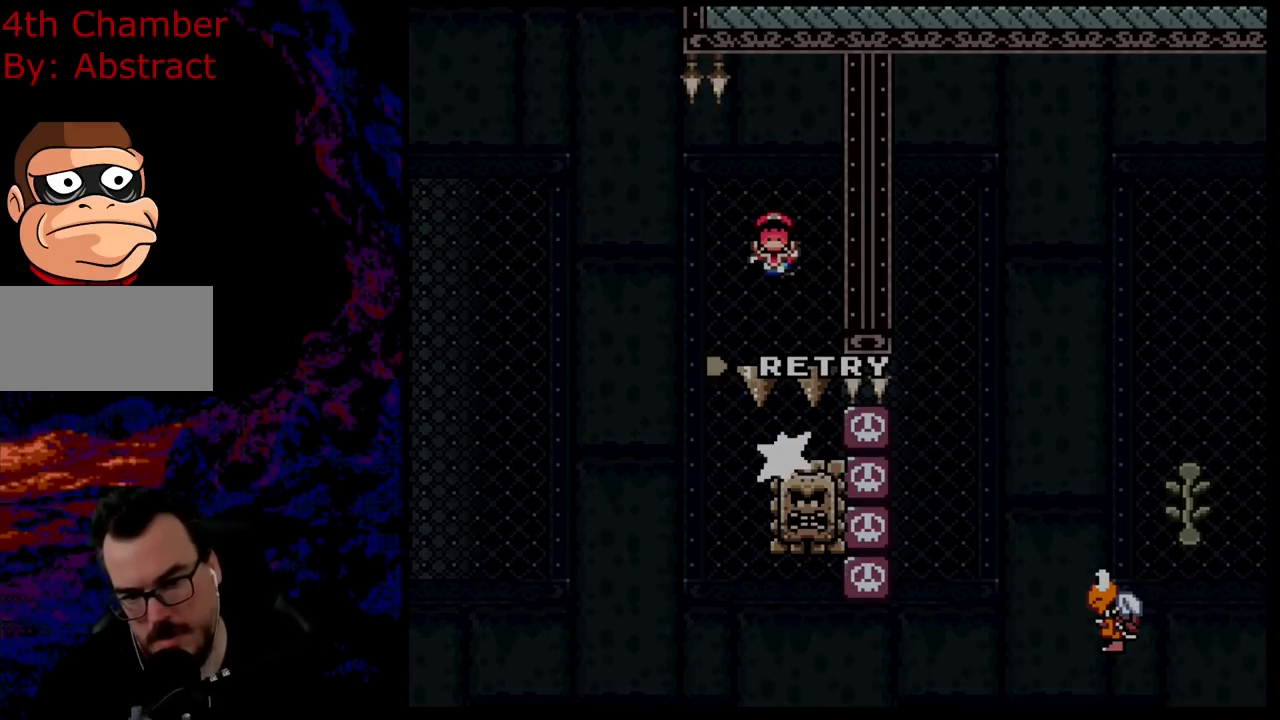
{"buttons": ["X"], "events": [[233, "X", "down"]]}
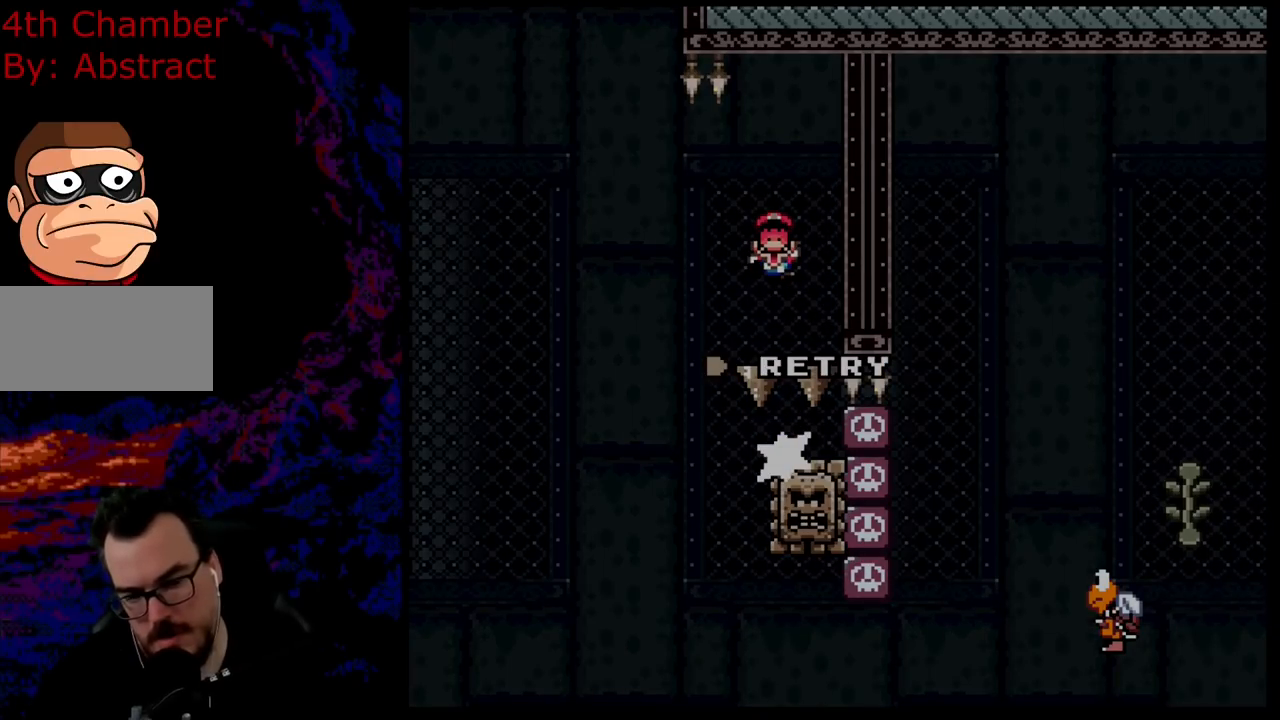
{"buttons": ["X"], "events": []}
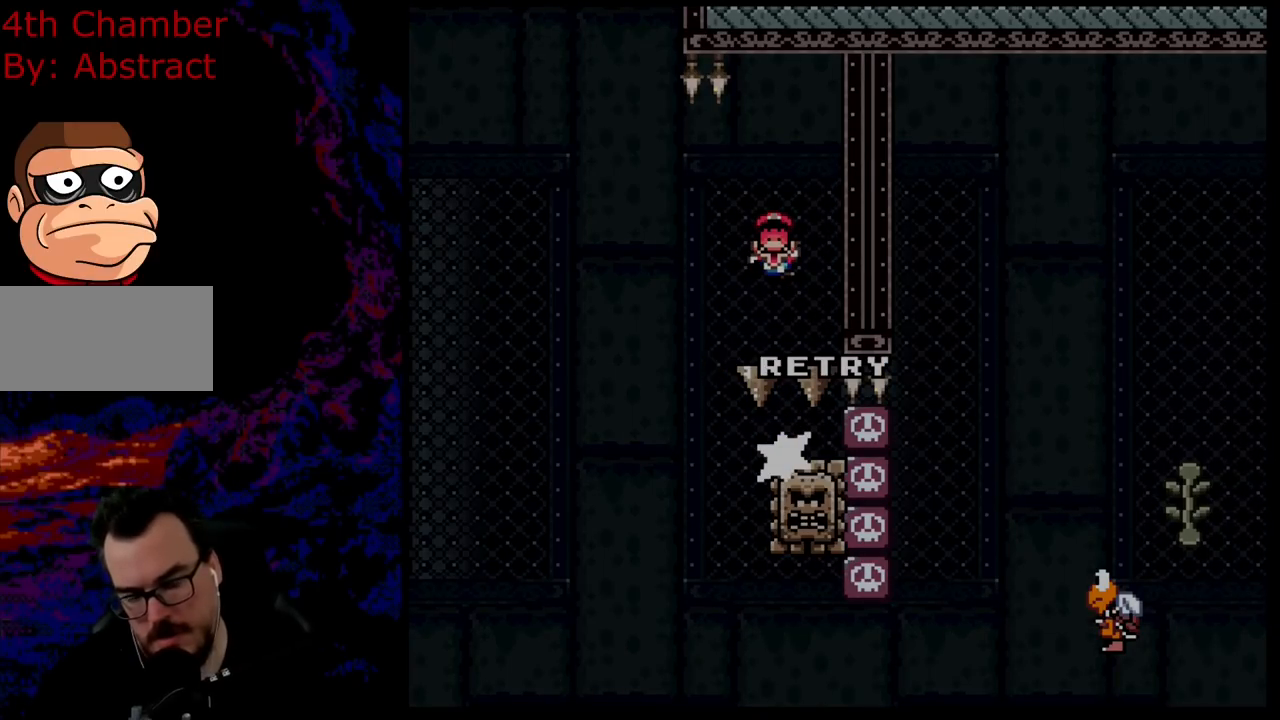
{"buttons": ["X"], "events": []}
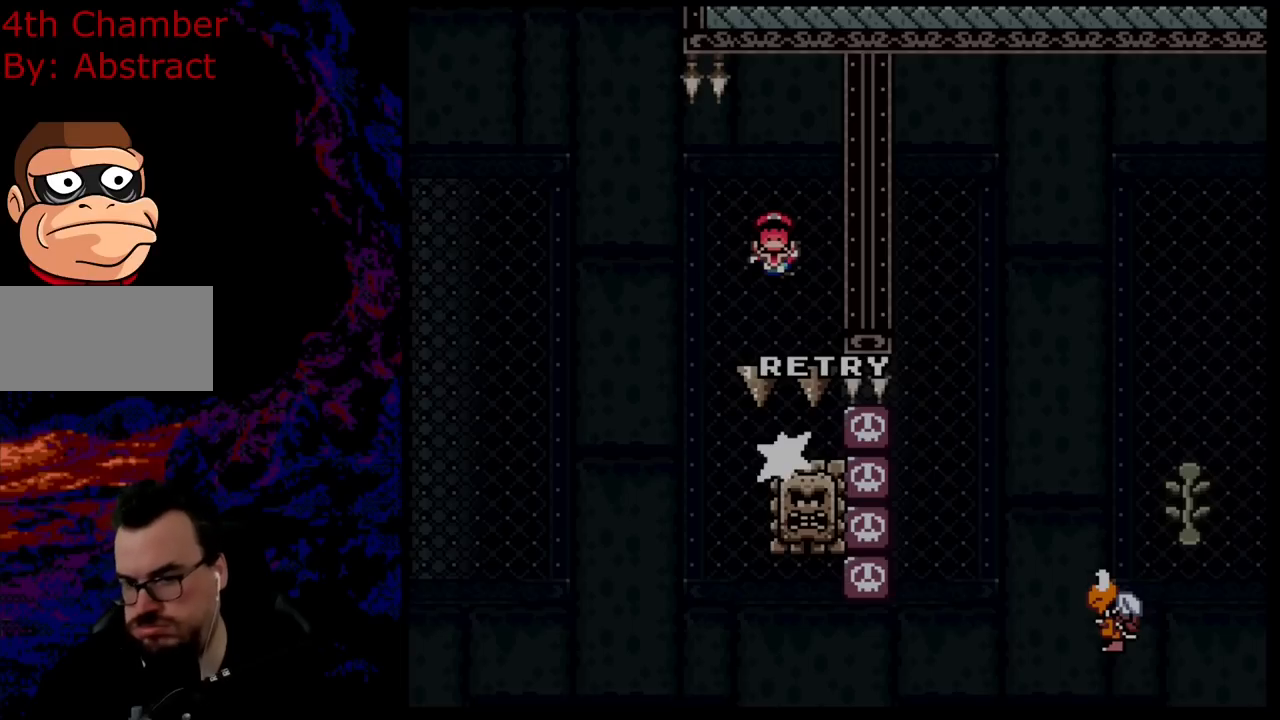
{"buttons": [], "events": [[501, "X", "up"]]}